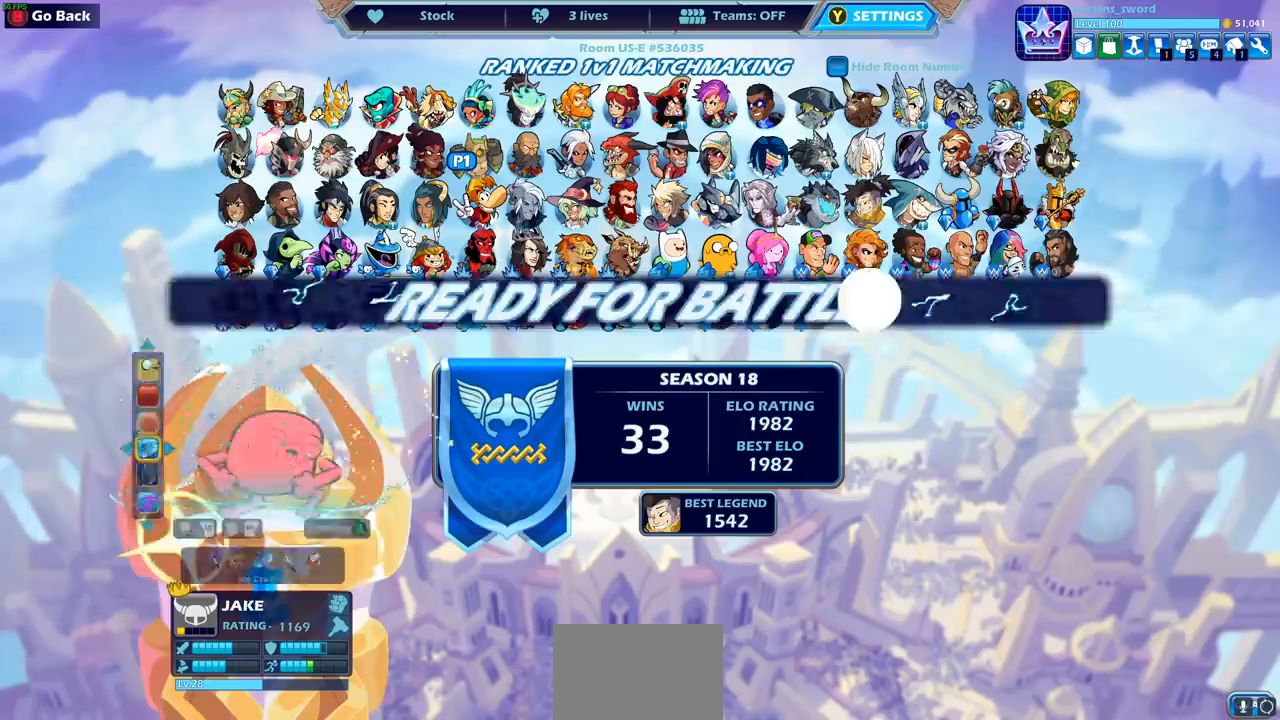
Gameplay with a controller (PlayStation layout); each line is a JSON object with the inputs held at the frame after it. "events" lists button and stick changes between this image and that frame as [ms after this image, input, new state], when the widget could be followed in between. Not read: right_stick.
{"buttons": [], "left_stick": "center", "events": []}
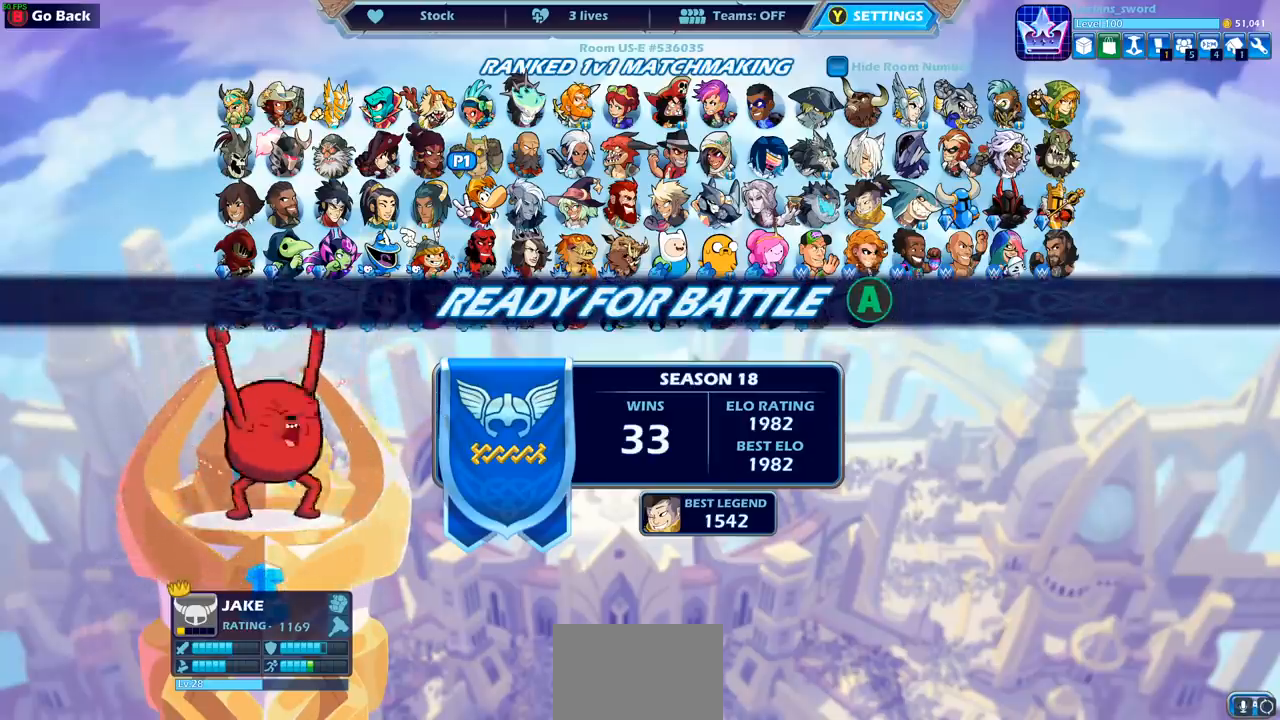
{"buttons": [], "left_stick": "center", "events": []}
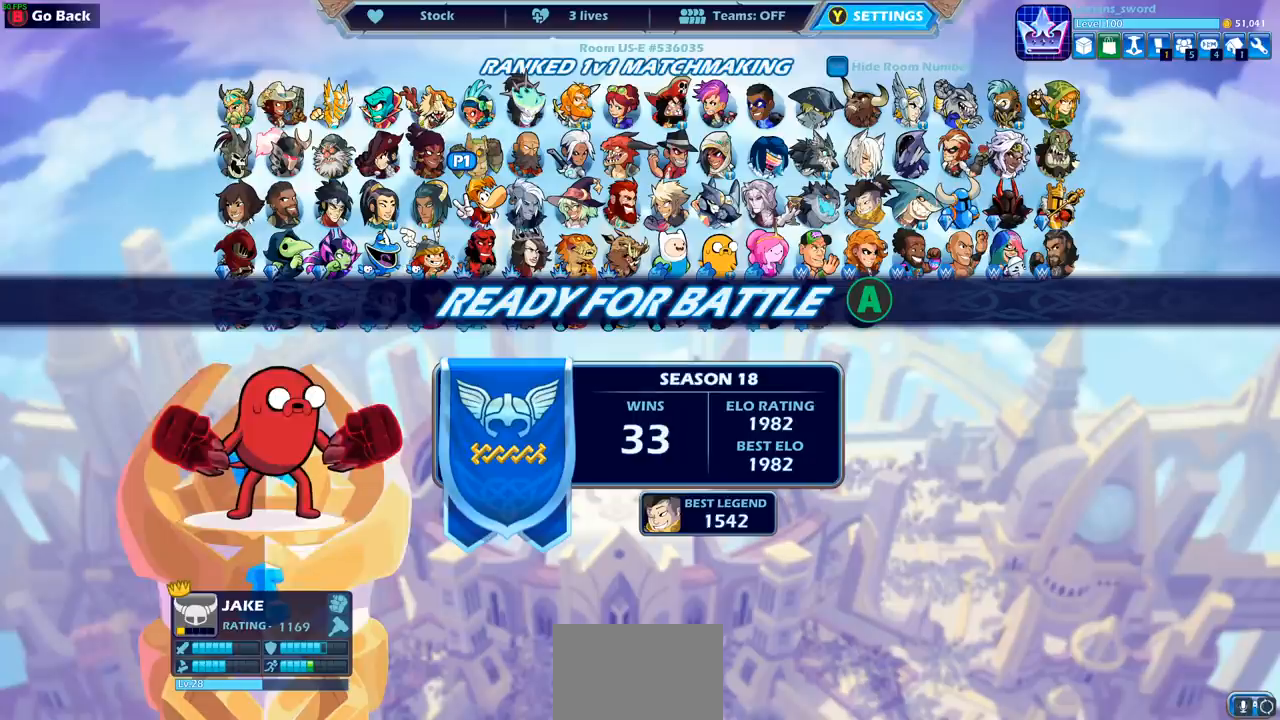
{"buttons": [], "left_stick": "center", "events": []}
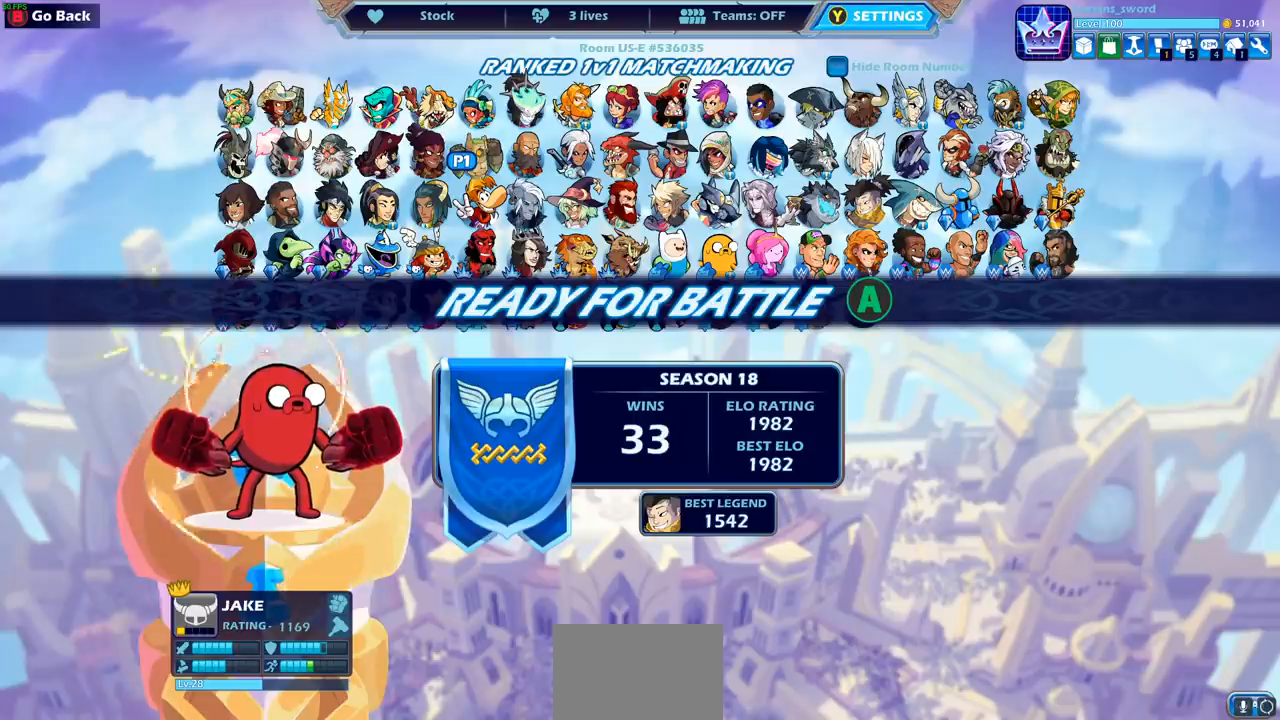
{"buttons": [], "left_stick": "center", "events": [[217, "CROSS", "down"], [300, "CROSS", "up"]]}
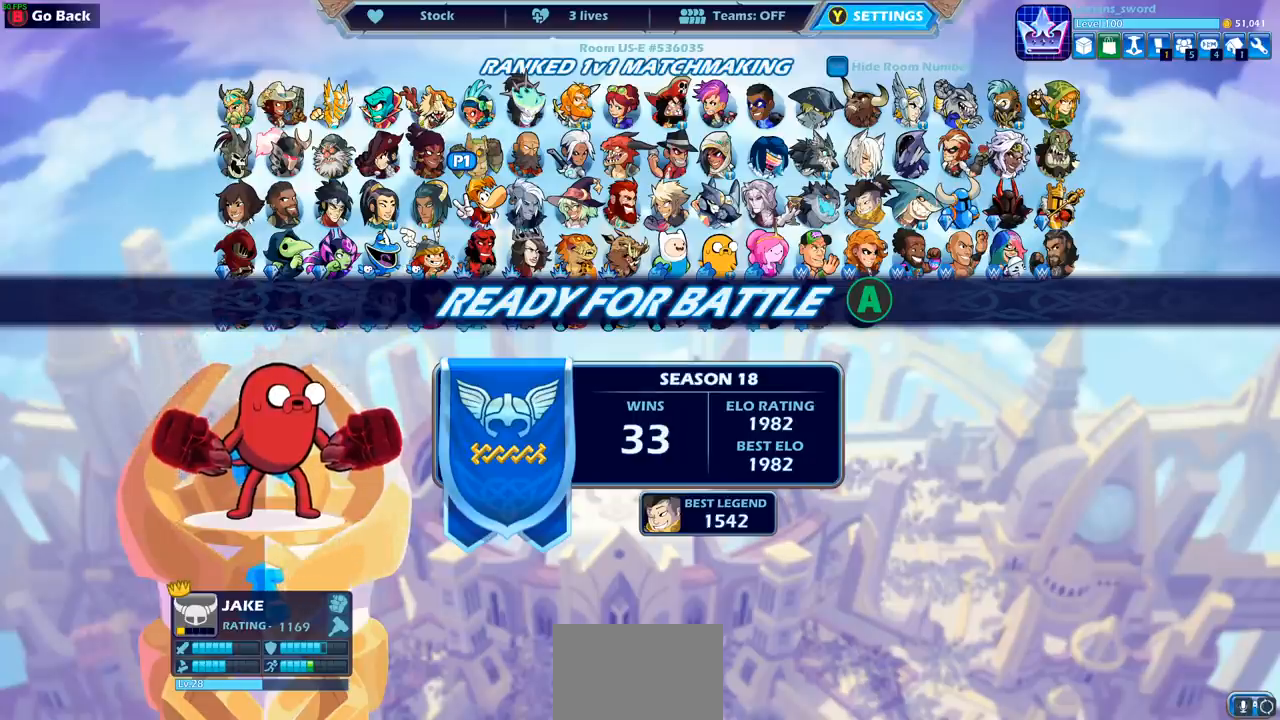
{"buttons": [], "left_stick": "left", "events": [[17, "CROSS", "down"], [100, "CROSS", "up"], [400, "left_stick", "left"]]}
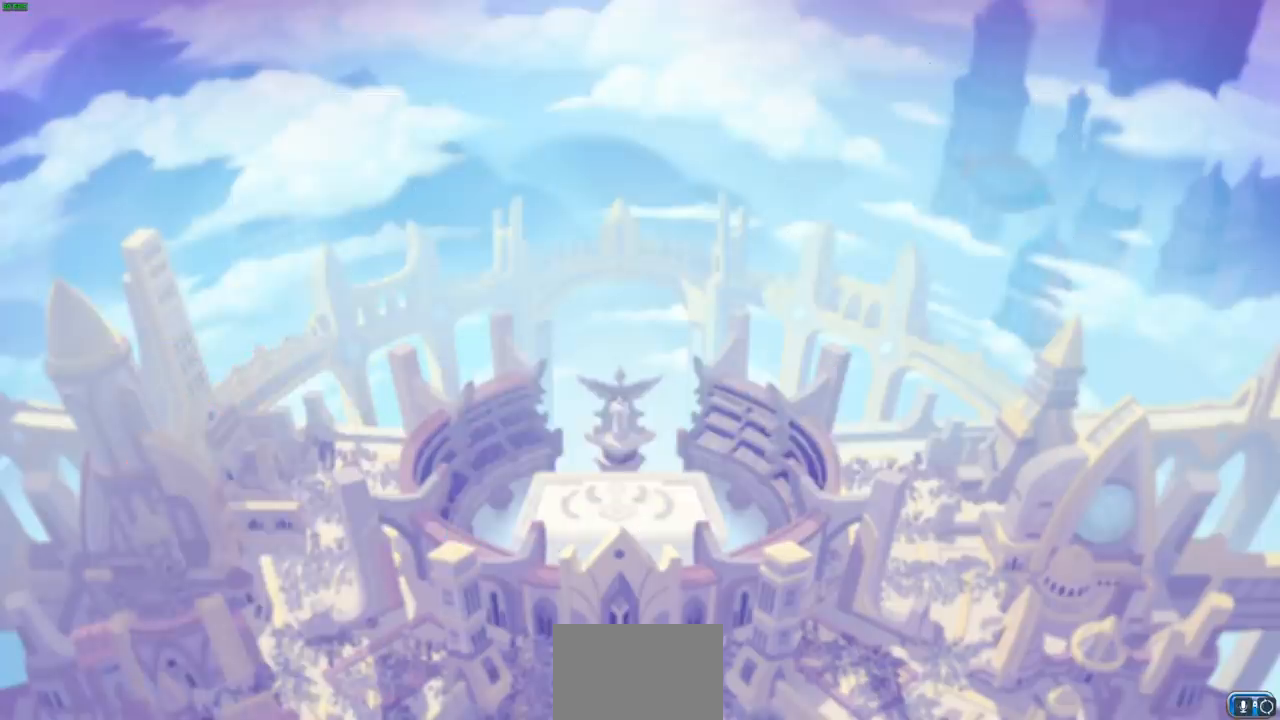
{"buttons": [], "left_stick": "right", "events": [[417, "left_stick", "right"]]}
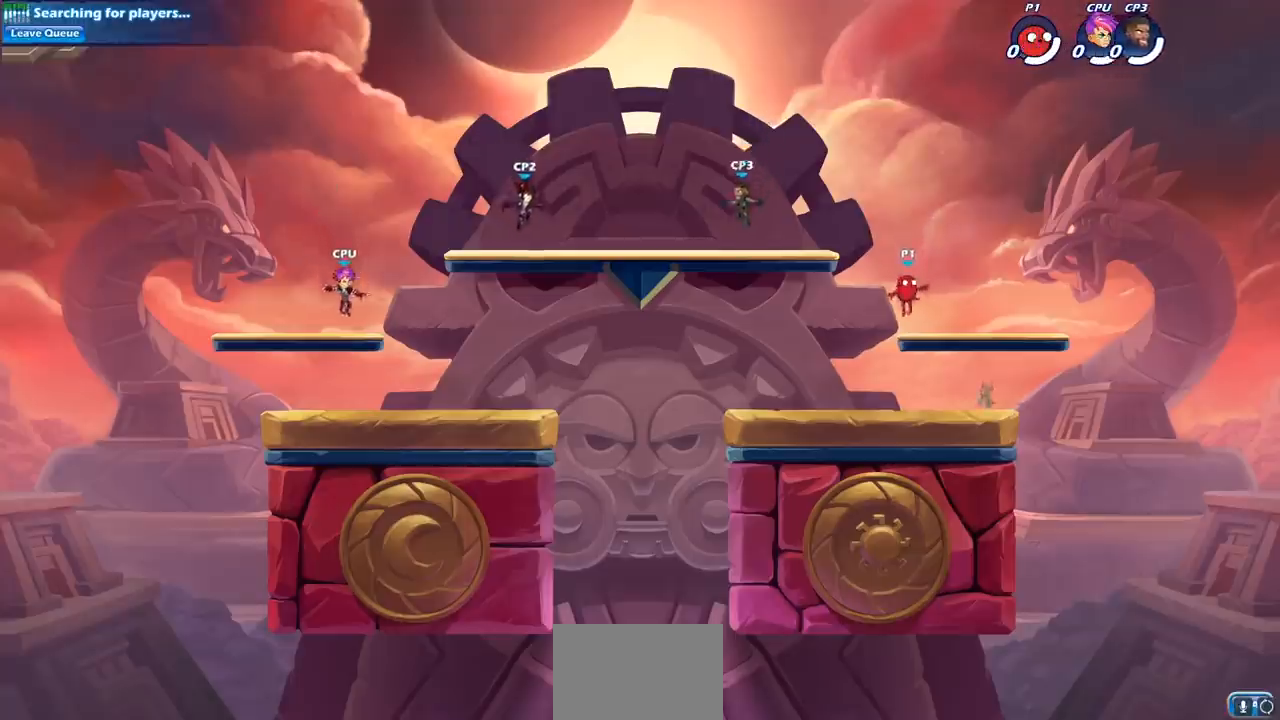
{"buttons": ["CROSS", "R1", "R2"], "left_stick": "up-right", "events": [[83, "left_stick", "left"], [333, "R2", "down"], [417, "CROSS", "down"], [467, "R1", "down"], [483, "left_stick", "up-right"]]}
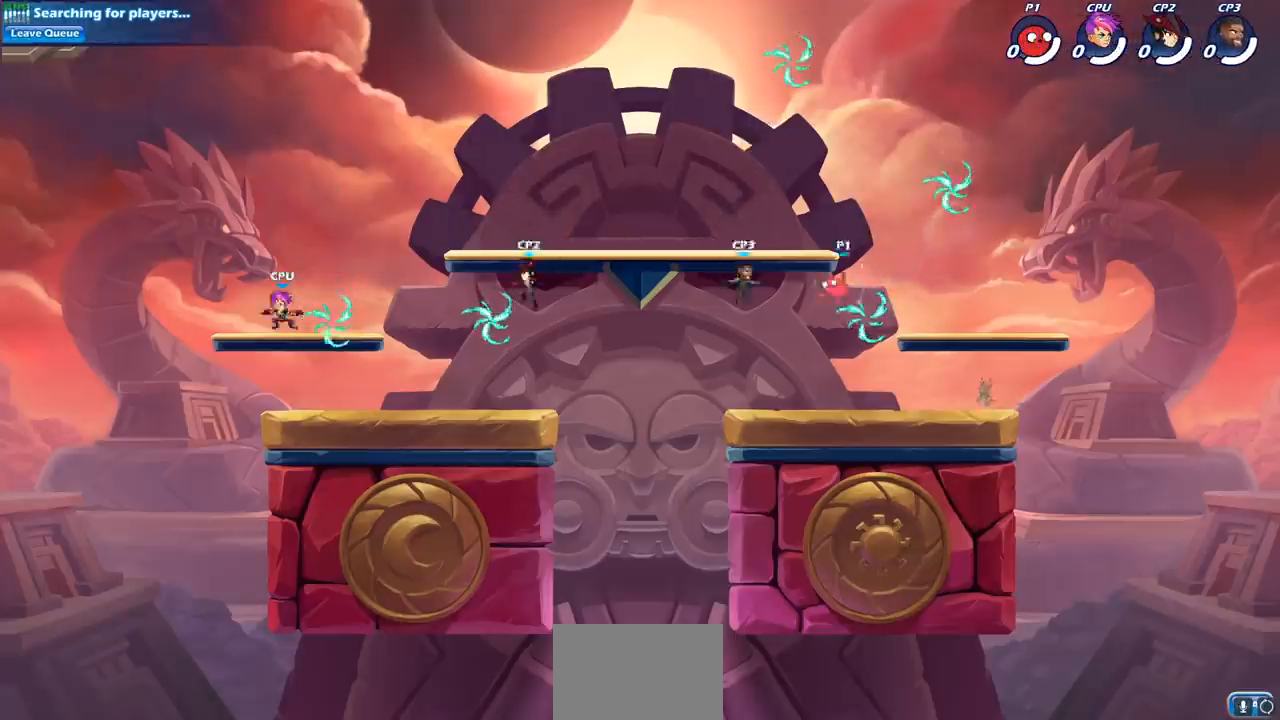
{"buttons": [], "left_stick": "down", "events": [[17, "R1", "up"], [17, "R2", "up"], [33, "CROSS", "up"], [33, "left_stick", "right"], [117, "R2", "down"], [333, "R2", "up"], [383, "left_stick", "down"]]}
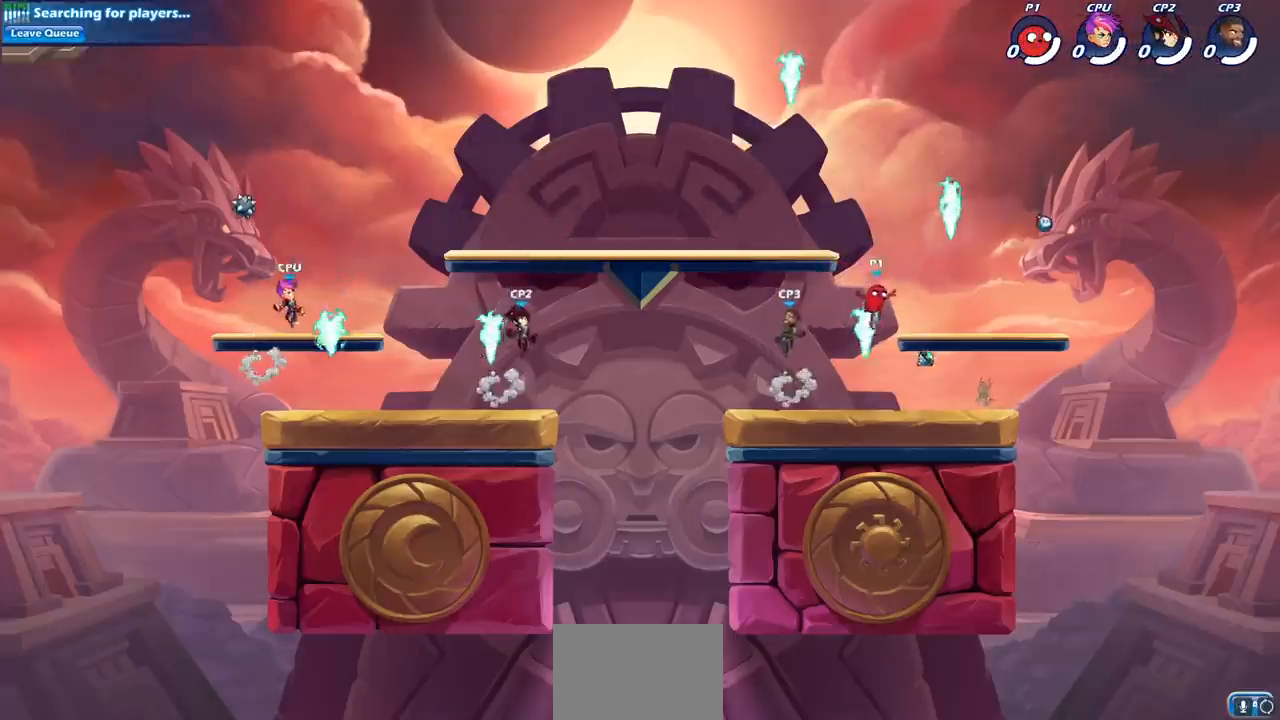
{"buttons": ["CIRCLE", "R2"], "left_stick": "center", "events": [[50, "R1", "down"], [67, "left_stick", "down-right"], [167, "R1", "up"], [233, "left_stick", "left"], [417, "R2", "down"], [483, "CIRCLE", "down"], [500, "left_stick", "center"]]}
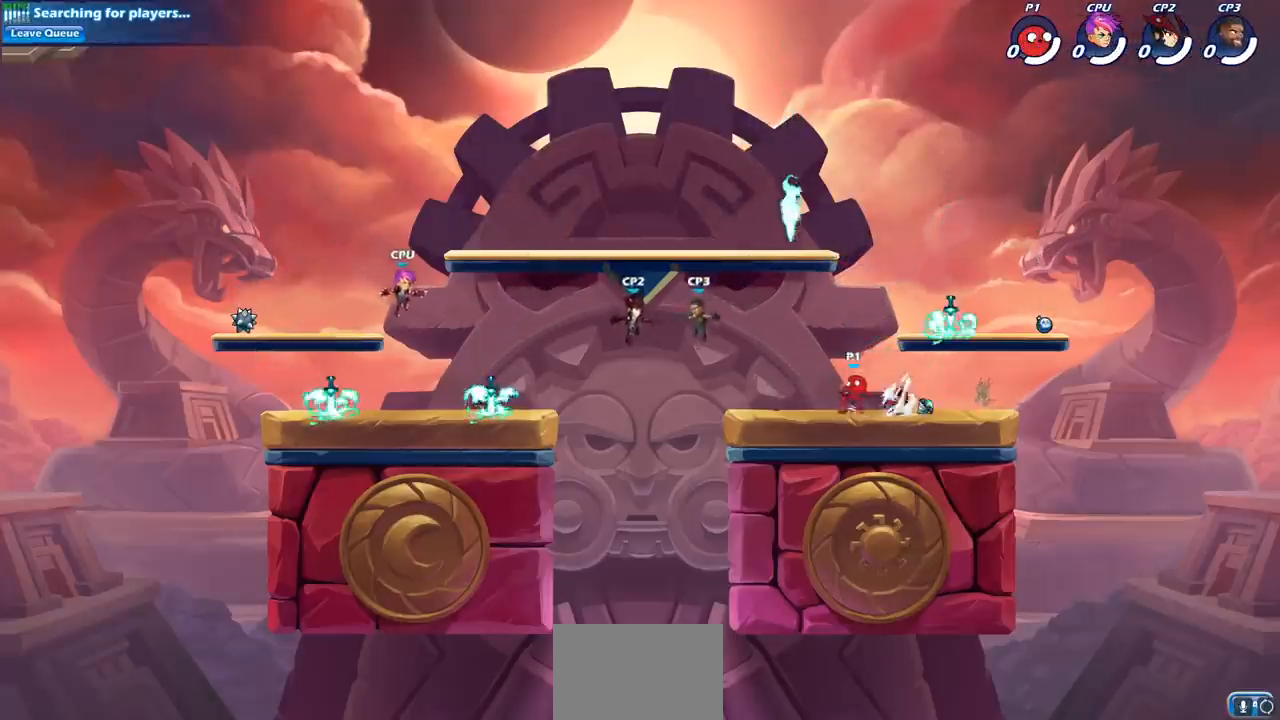
{"buttons": [], "left_stick": "center", "events": [[67, "CIRCLE", "up"], [67, "R2", "up"]]}
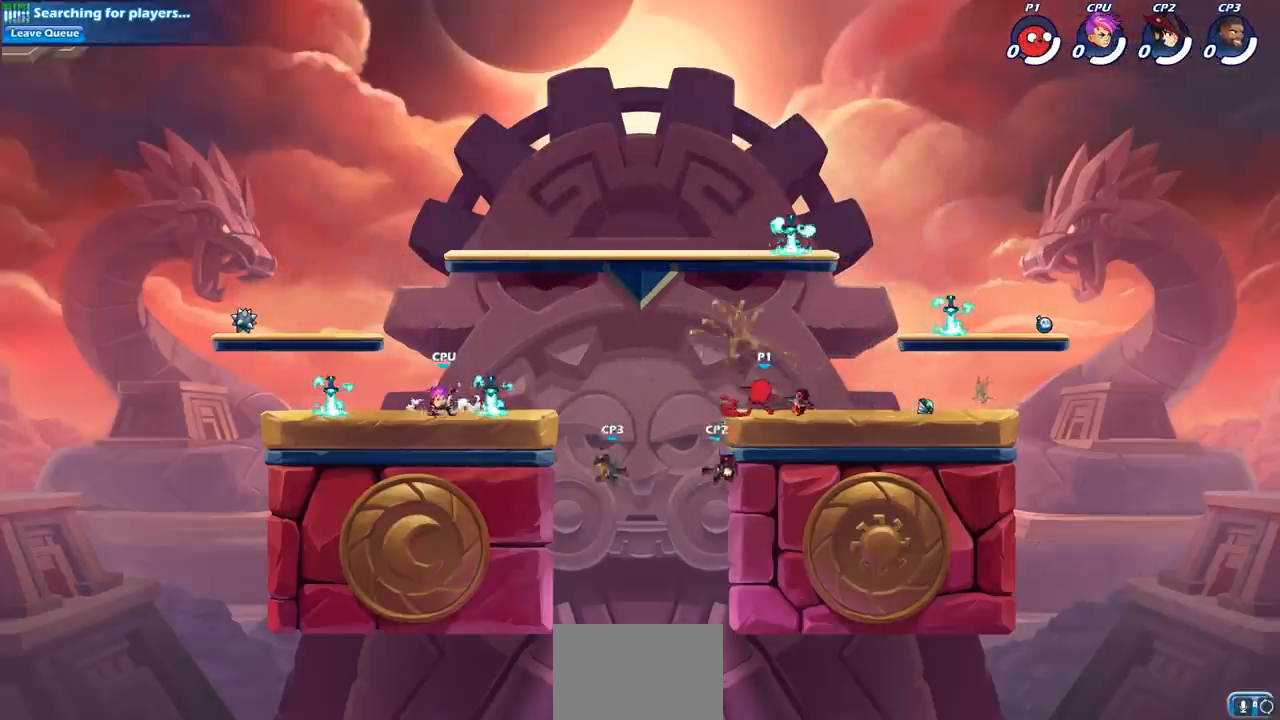
{"buttons": [], "left_stick": "center", "events": []}
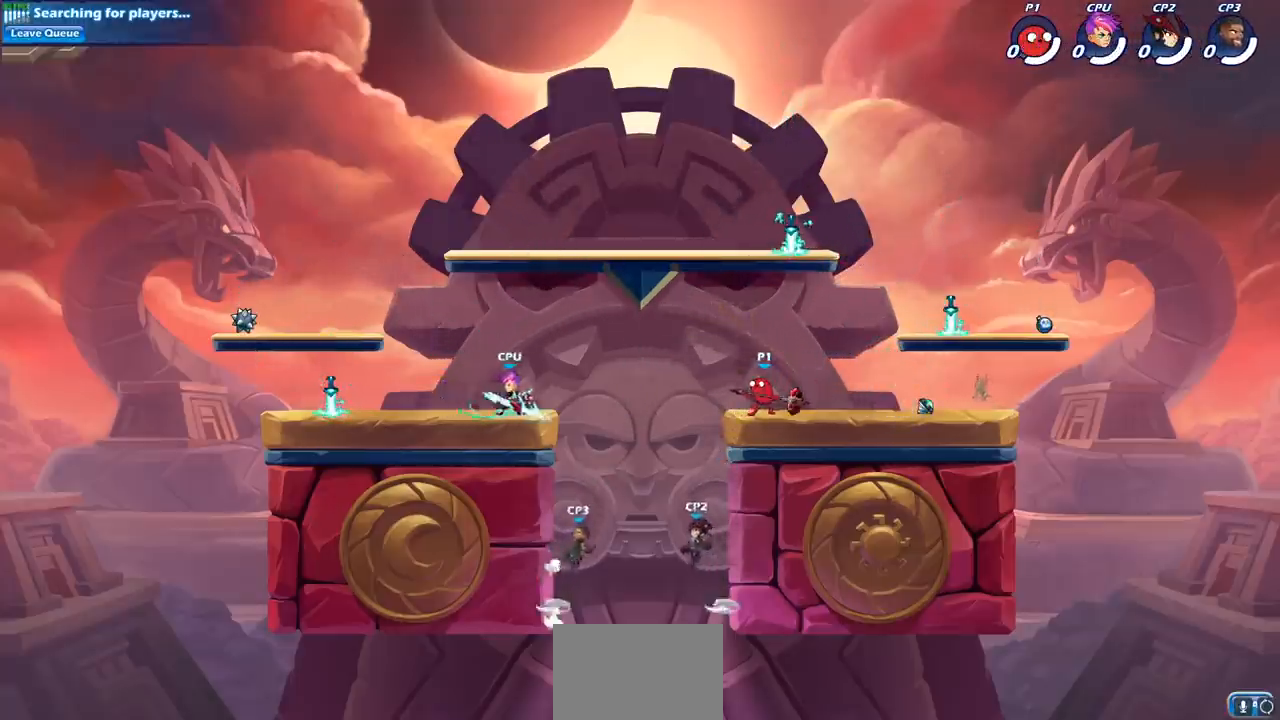
{"buttons": [], "left_stick": "down-left", "events": [[500, "left_stick", "down-left"]]}
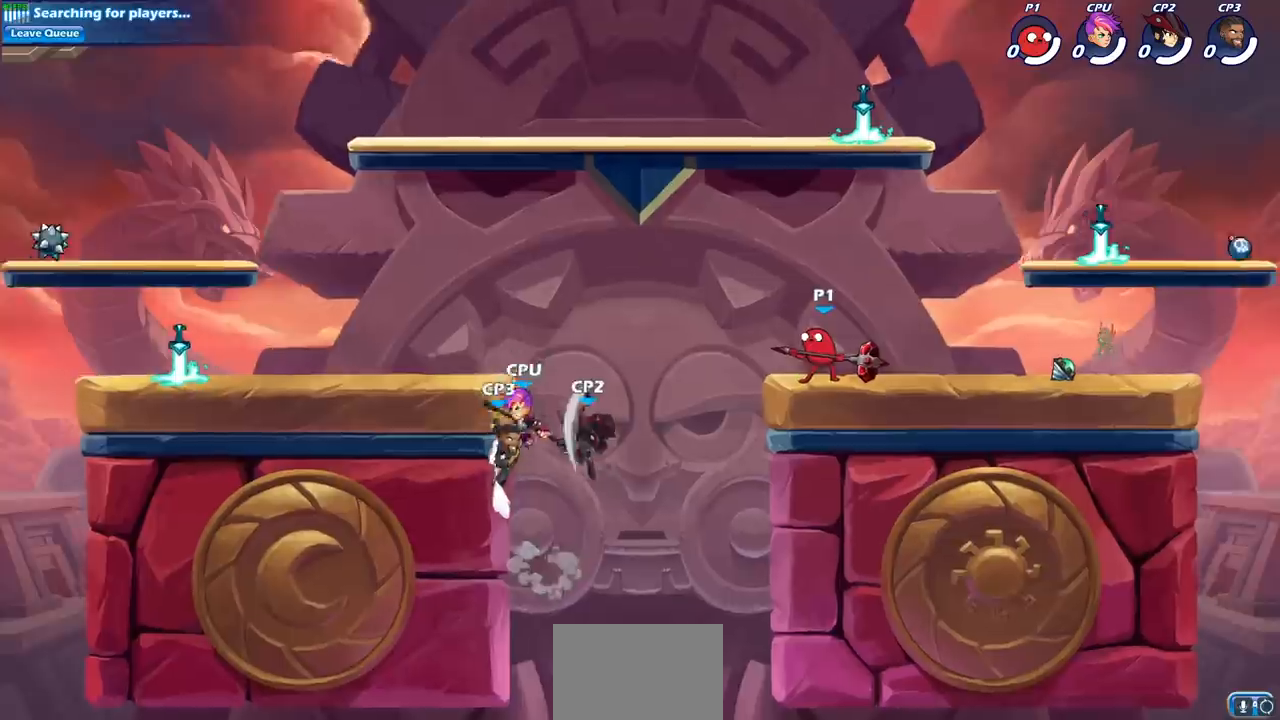
{"buttons": [], "left_stick": "left", "events": [[33, "R2", "down"], [67, "SQUARE", "down"], [200, "R2", "up"], [200, "SQUARE", "up"], [233, "left_stick", "center"], [467, "left_stick", "left"]]}
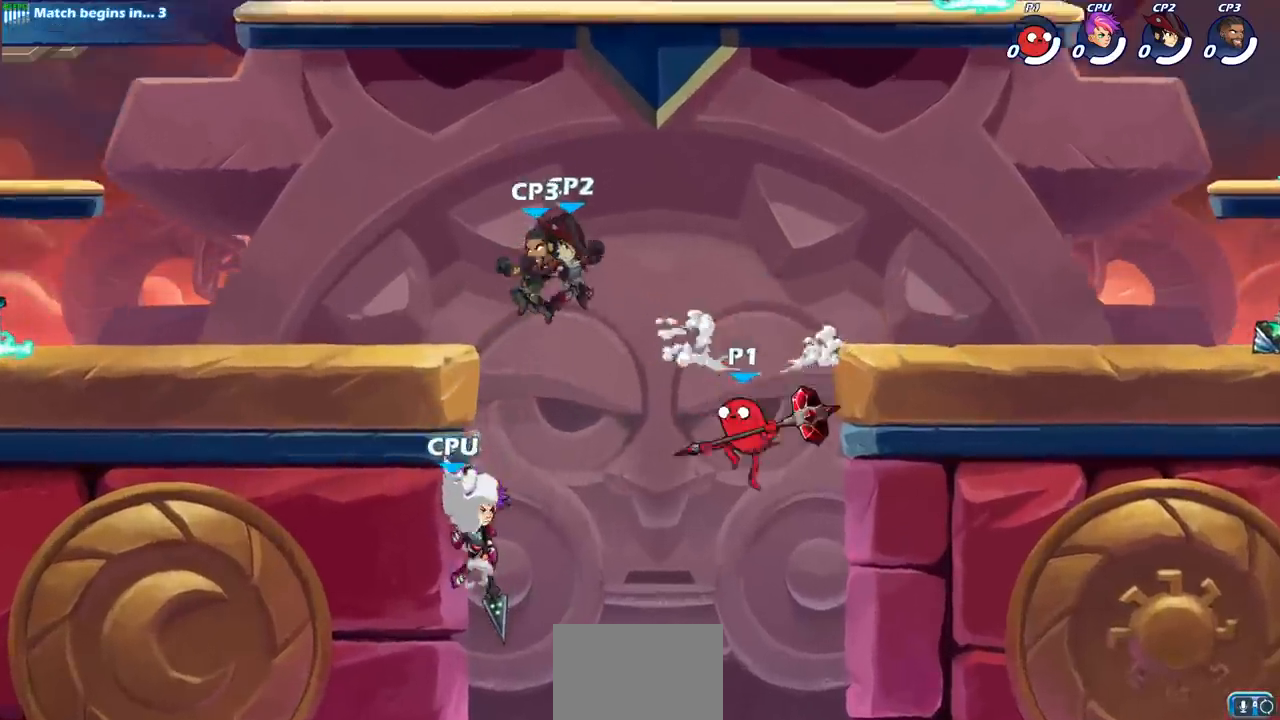
{"buttons": [], "left_stick": "left", "events": [[133, "CROSS", "down"], [217, "SQUARE", "down"], [233, "CROSS", "up"], [300, "SQUARE", "up"]]}
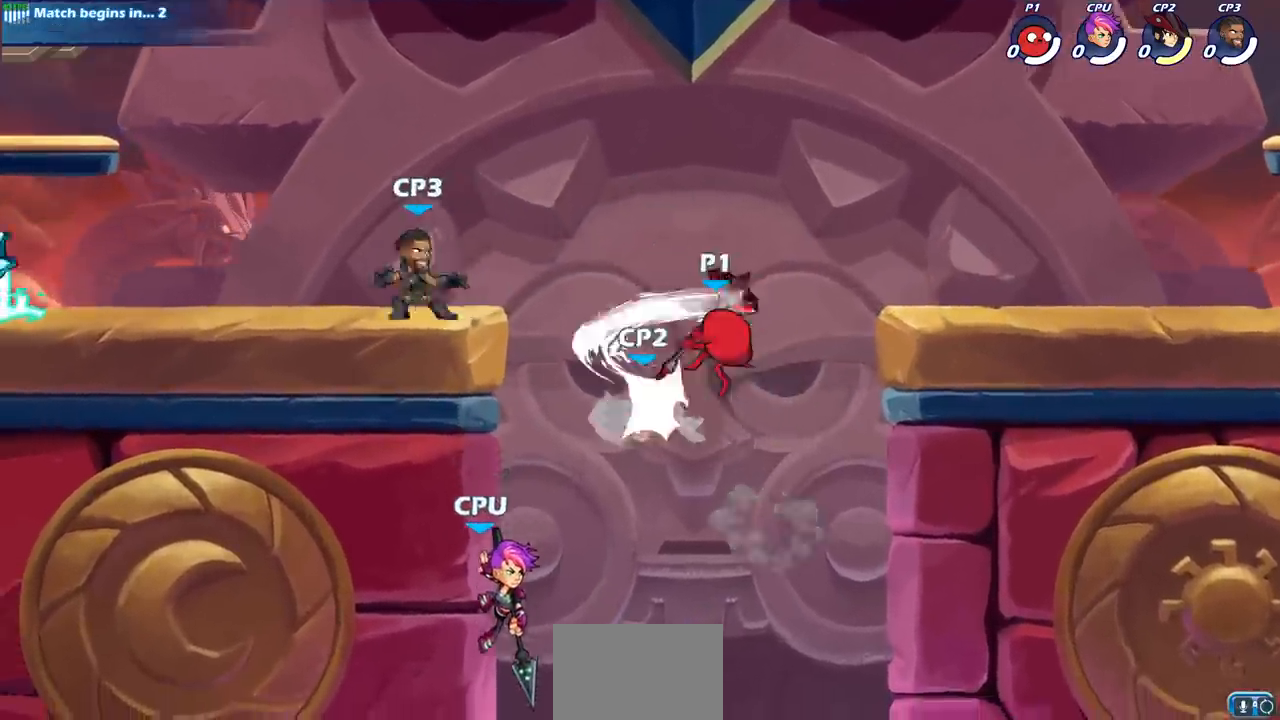
{"buttons": [], "left_stick": "left", "events": [[250, "left_stick", "right"], [400, "left_stick", "down"], [483, "left_stick", "left"]]}
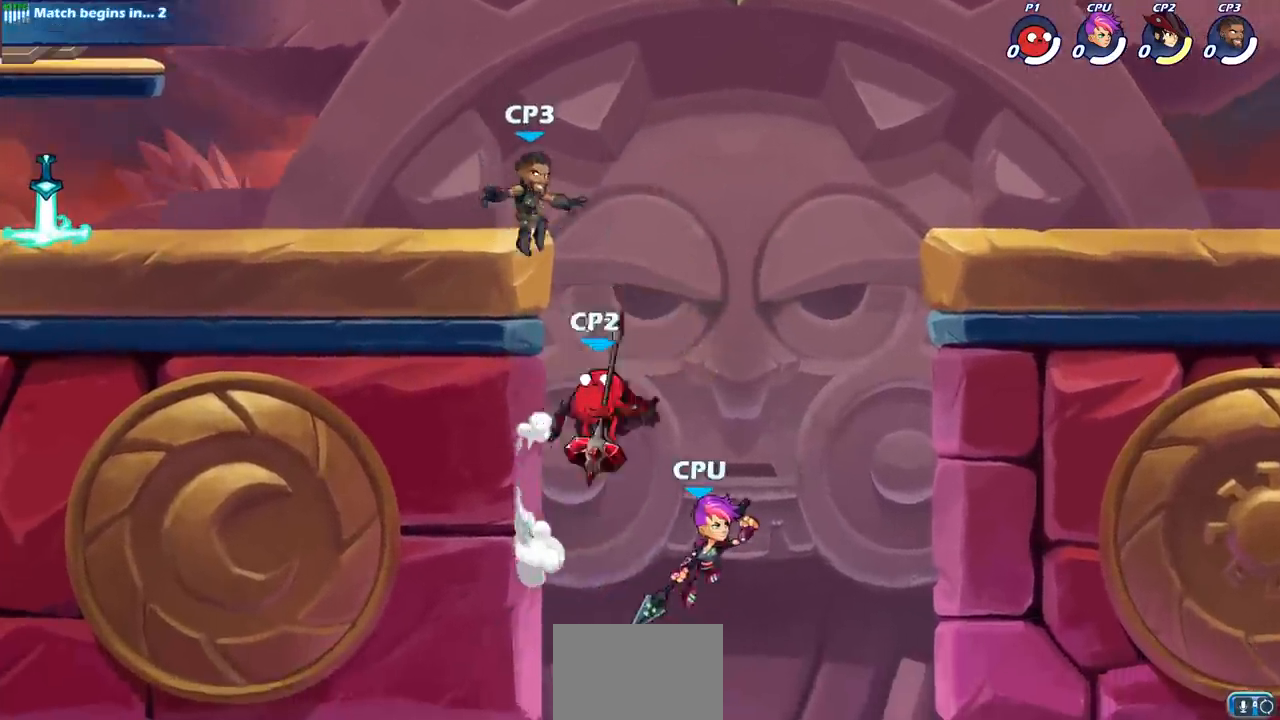
{"buttons": [], "left_stick": "center", "events": [[67, "CIRCLE", "down"], [183, "CIRCLE", "up"], [183, "left_stick", "center"]]}
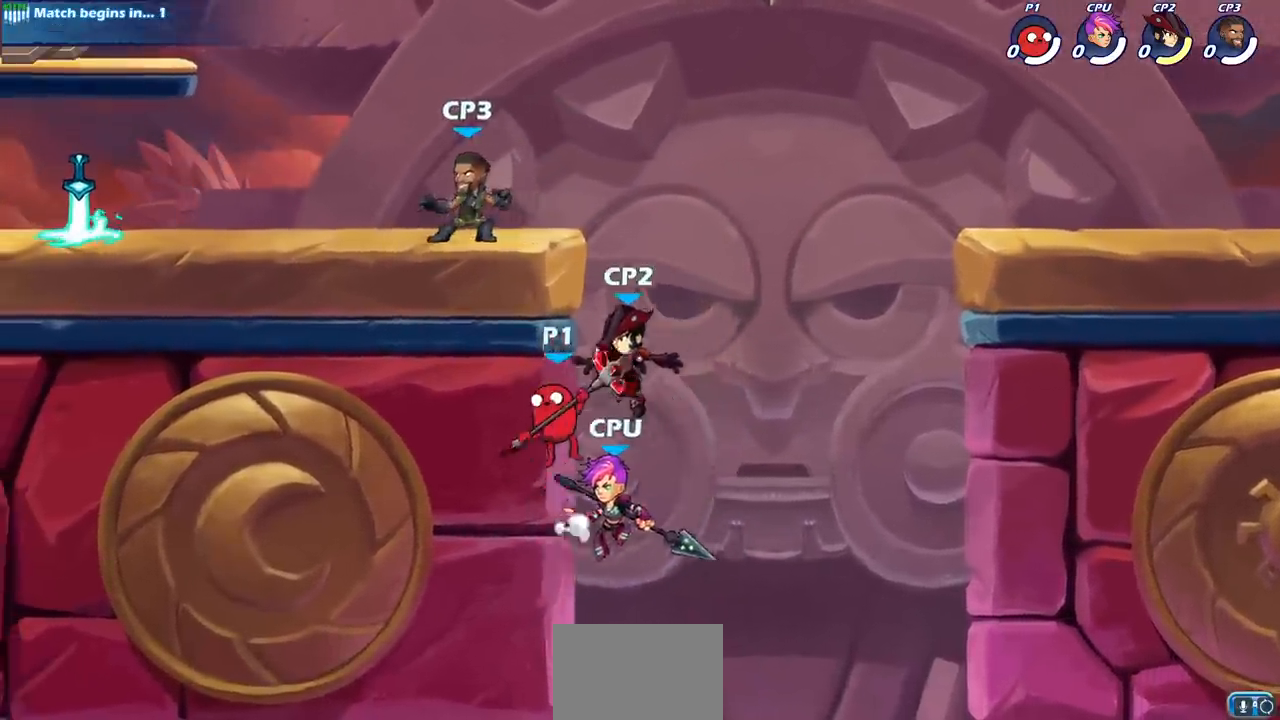
{"buttons": [], "left_stick": "up-left", "events": [[83, "left_stick", "right"], [267, "left_stick", "down"], [450, "left_stick", "left"], [500, "left_stick", "up-left"]]}
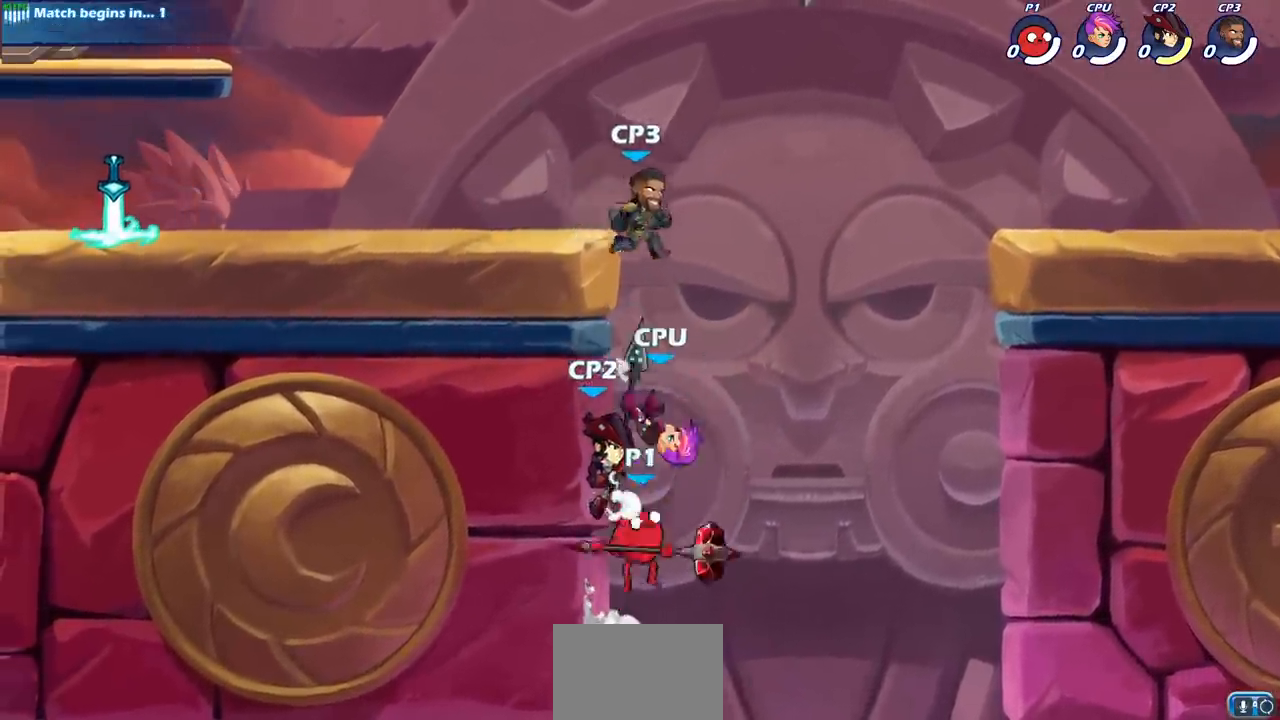
{"buttons": [], "left_stick": "center", "events": [[17, "CIRCLE", "down"], [150, "left_stick", "center"], [167, "CIRCLE", "up"]]}
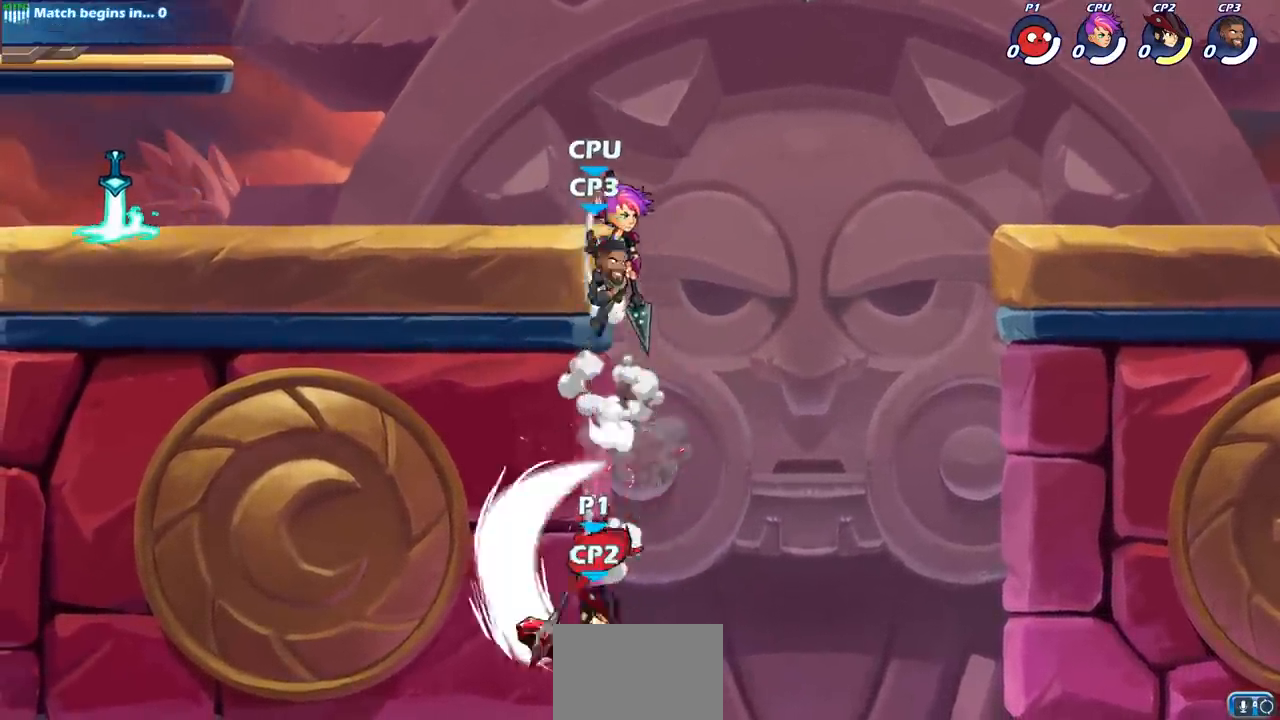
{"buttons": ["CIRCLE"], "left_stick": "down", "events": [[217, "left_stick", "right"], [283, "left_stick", "down"], [300, "CIRCLE", "down"]]}
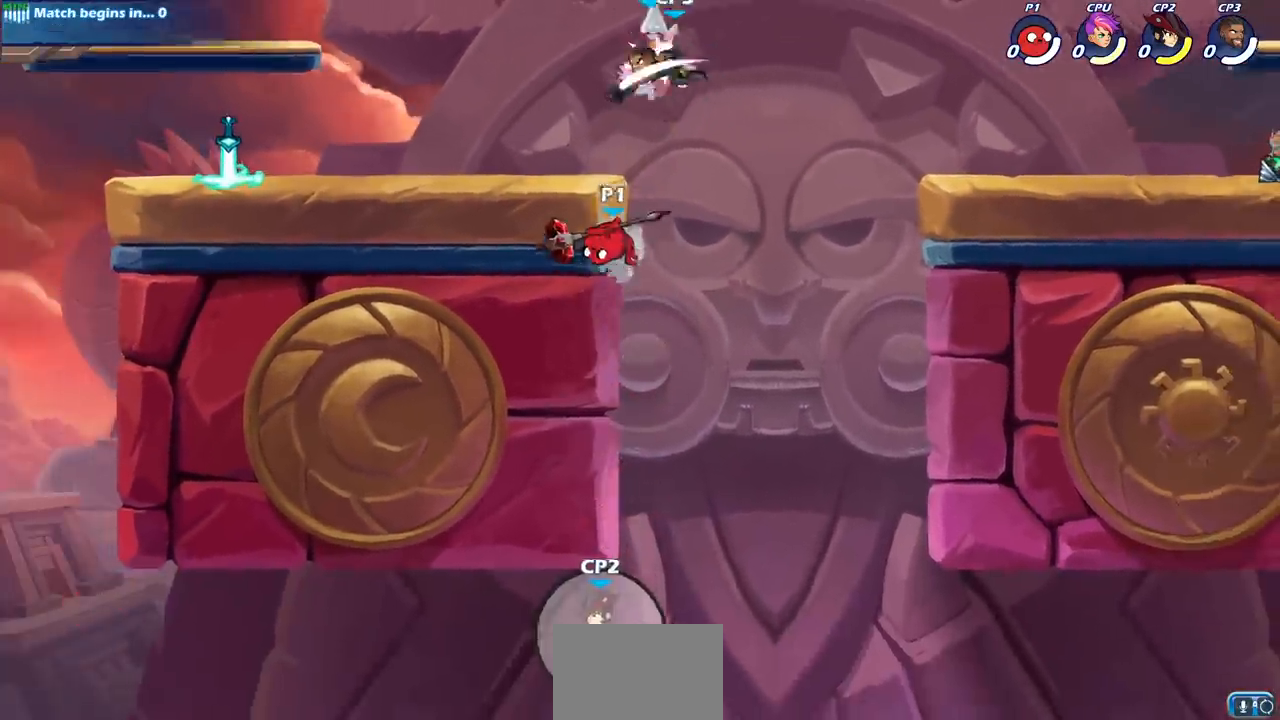
{"buttons": [], "left_stick": "center", "events": [[50, "left_stick", "down-left"], [383, "CIRCLE", "up"], [417, "left_stick", "center"]]}
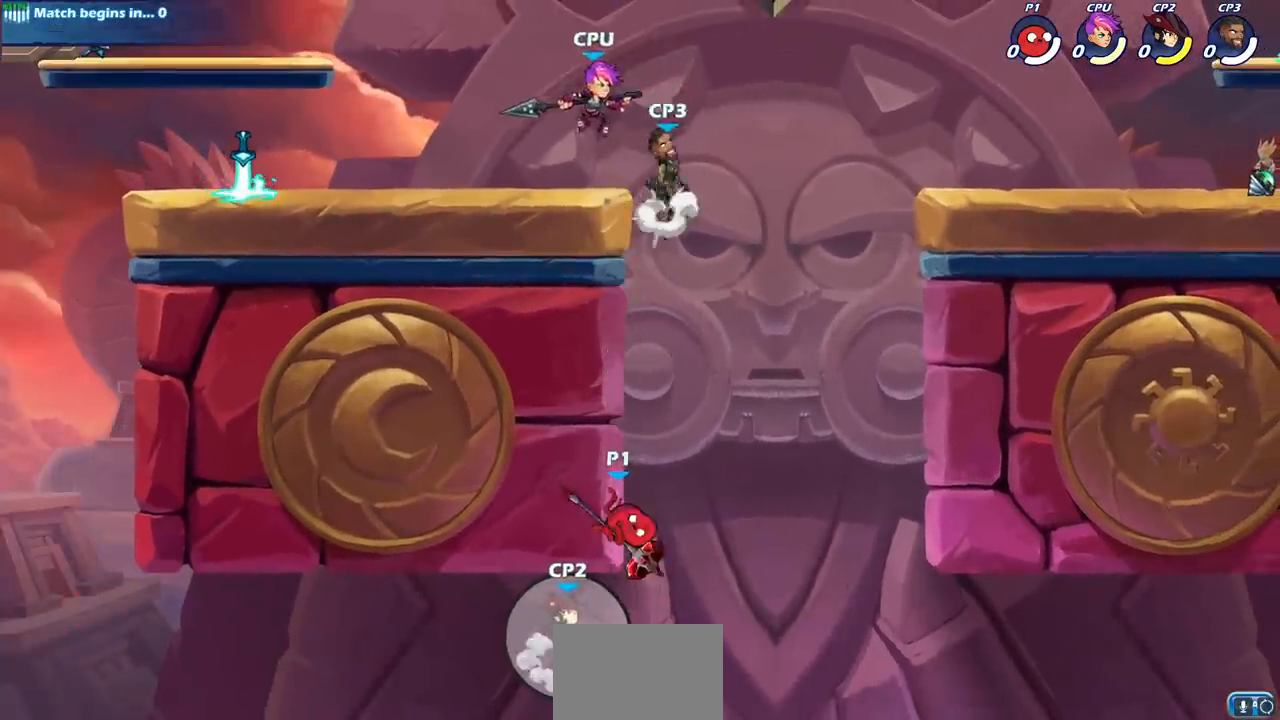
{"buttons": [], "left_stick": "up-left", "events": [[100, "left_stick", "right"], [283, "CROSS", "down"], [317, "left_stick", "up"], [383, "left_stick", "up-left"], [433, "CROSS", "up"]]}
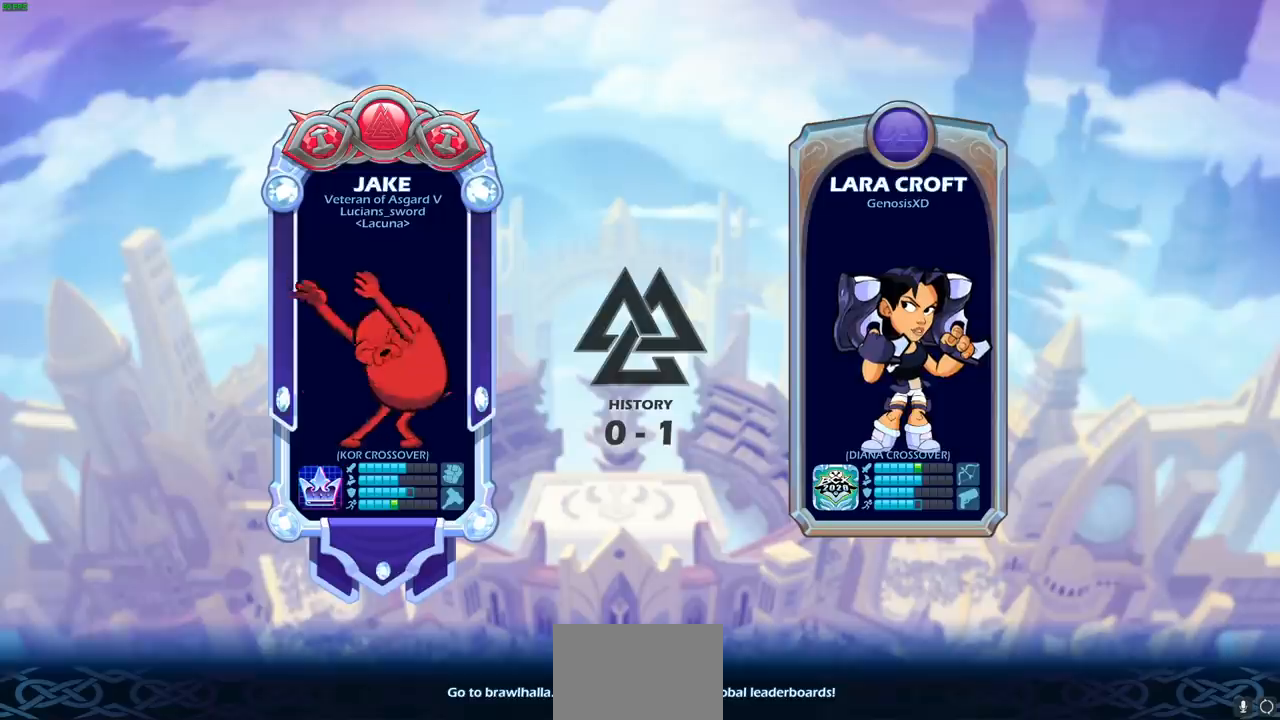
{"buttons": [], "left_stick": "center", "events": [[100, "left_stick", "center"]]}